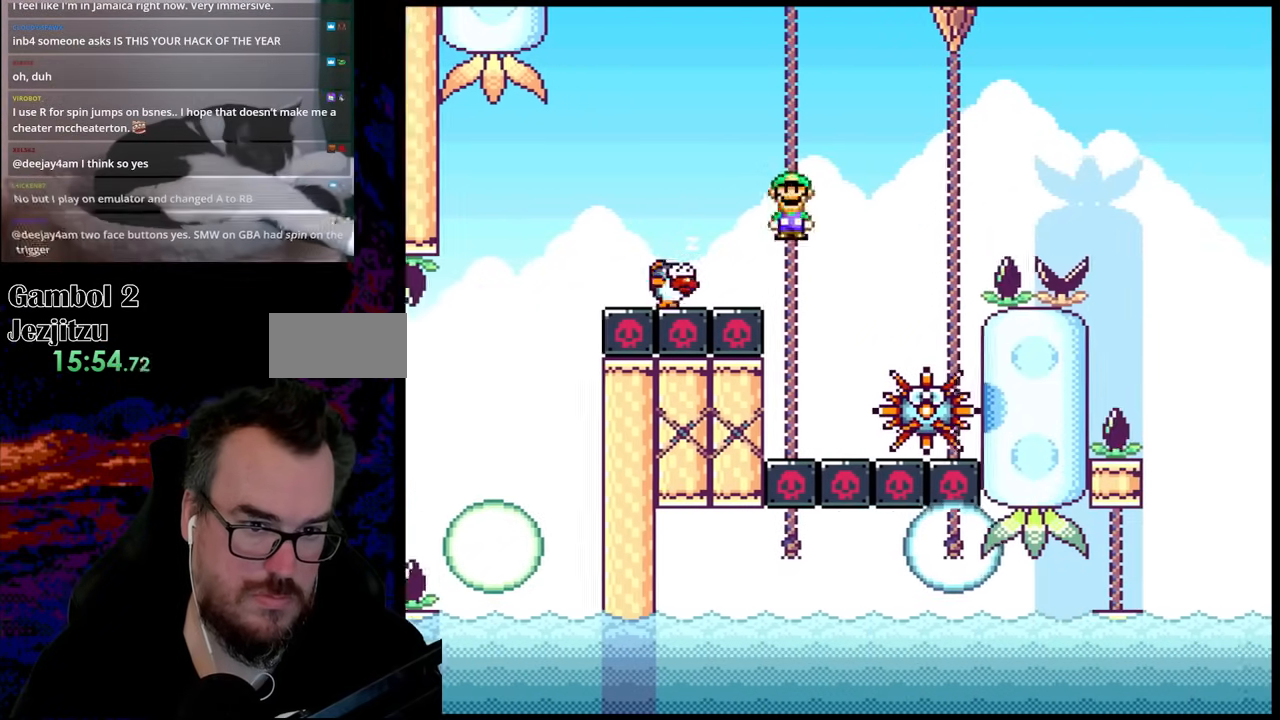
Gameplay with a controller (Nintendo layout); each line is a JSON object with the inputs held at the frame after it. "events" lists button and stick changes between this image and that frame as [ms after this image, input, new state], when the widget could be followed in between. Not read: L3 R3.
{"buttons": ["X", "DPAD_RIGHT"]}
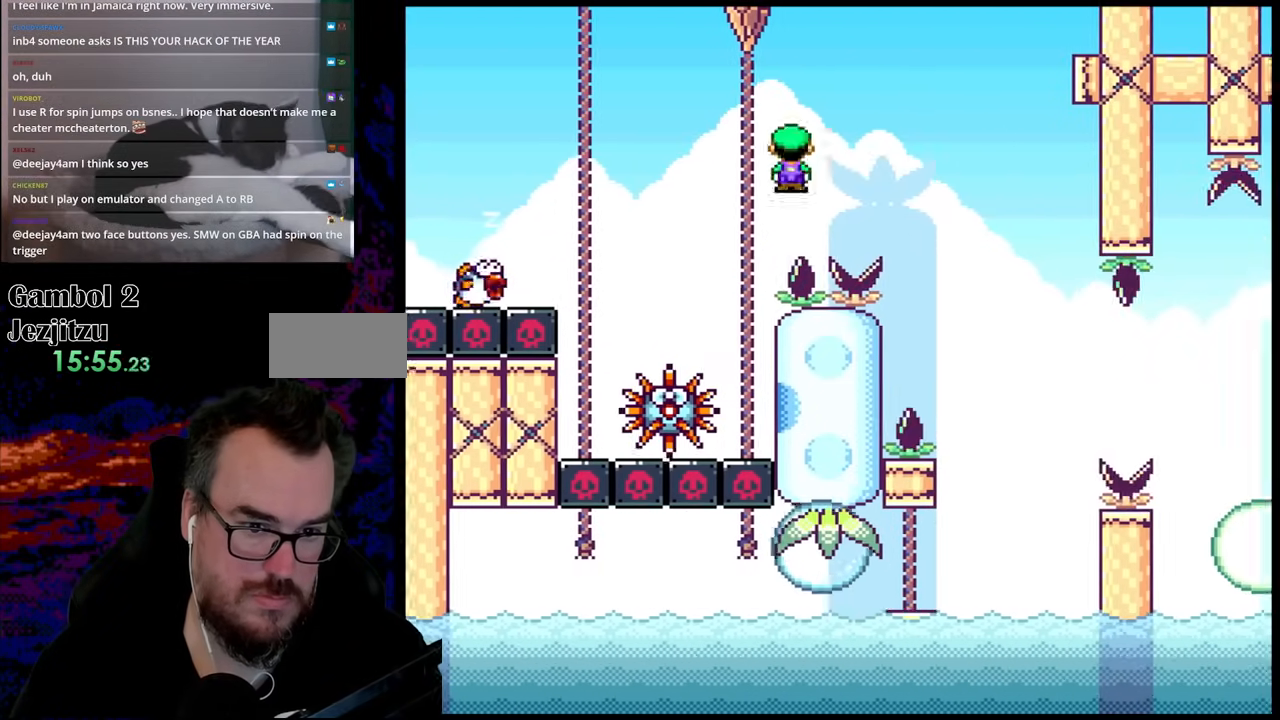
{"buttons": ["A", "X", "DPAD_LEFT"], "events": [[33, "A", "down"], [383, "DPAD_DOWN", "down"], [400, "DPAD_DOWN", "up"], [400, "DPAD_LEFT", "down"], [400, "DPAD_RIGHT", "up"]]}
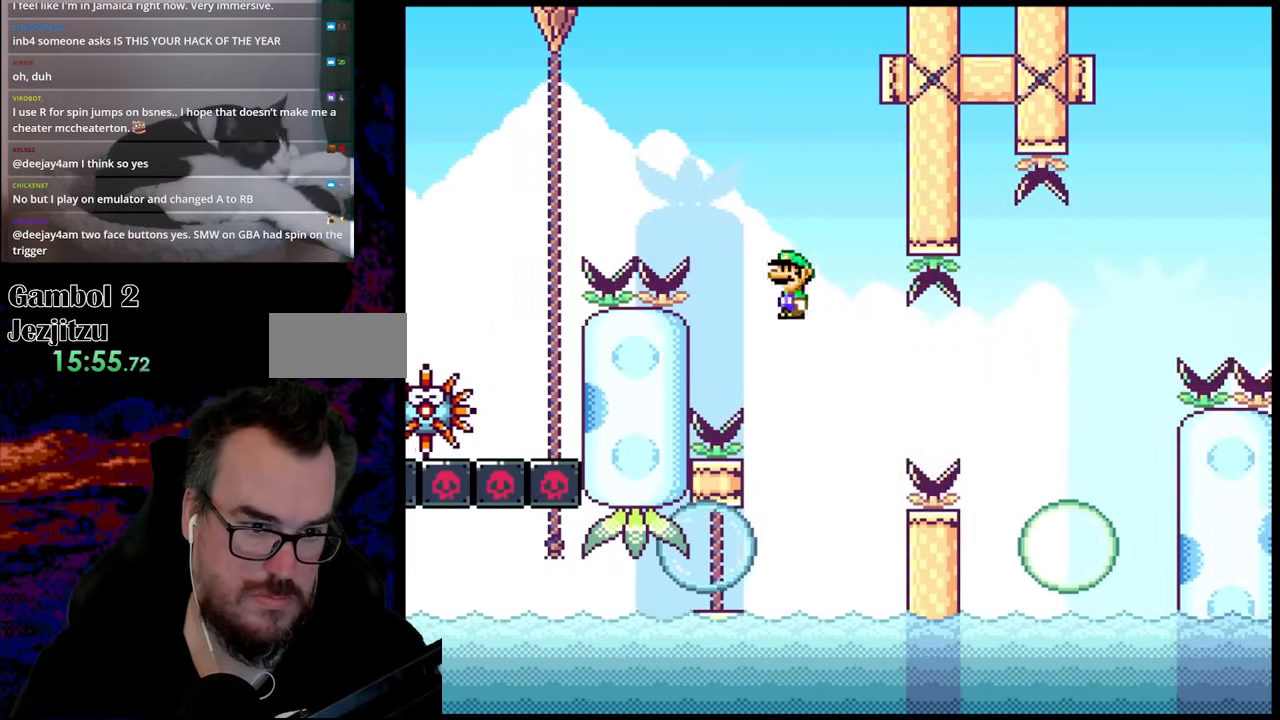
{"buttons": ["X", "DPAD_RIGHT"], "events": [[83, "A", "up"], [133, "DPAD_LEFT", "up"], [150, "DPAD_RIGHT", "down"], [400, "A", "down"], [483, "A", "up"]]}
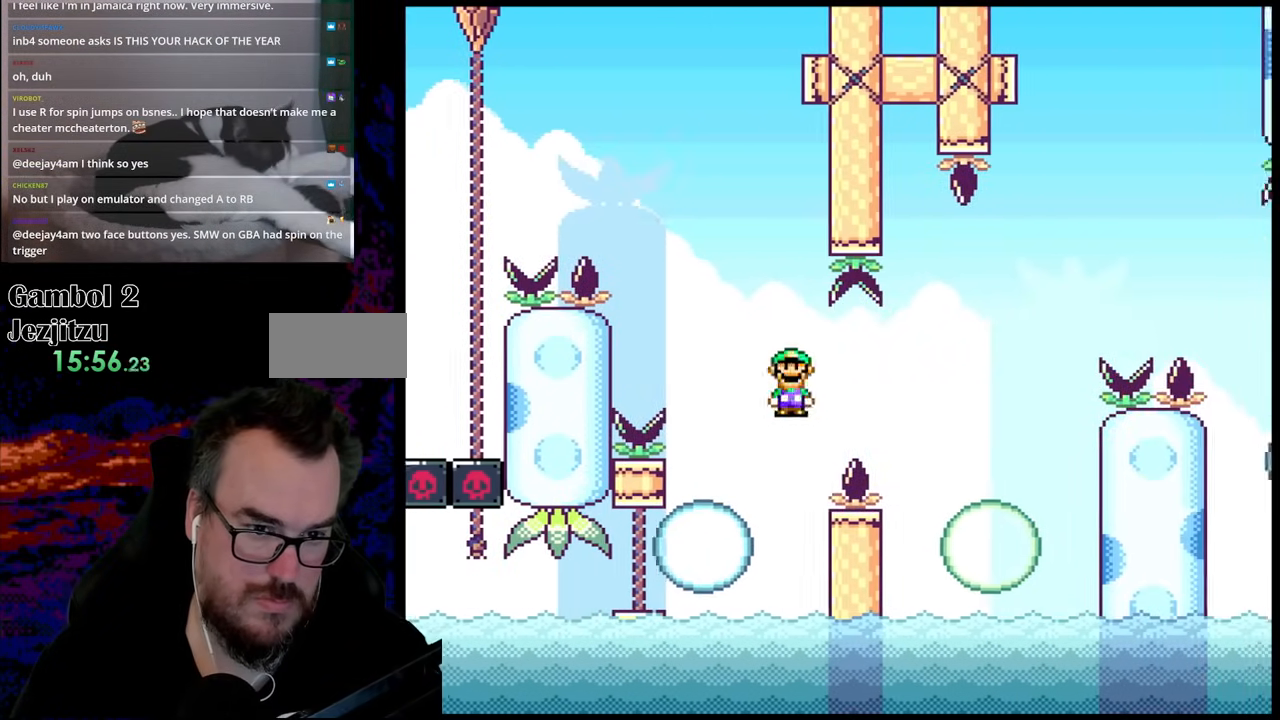
{"buttons": ["A", "X", "DPAD_RIGHT"], "events": [[117, "A", "down"], [167, "A", "up"], [383, "A", "down"]]}
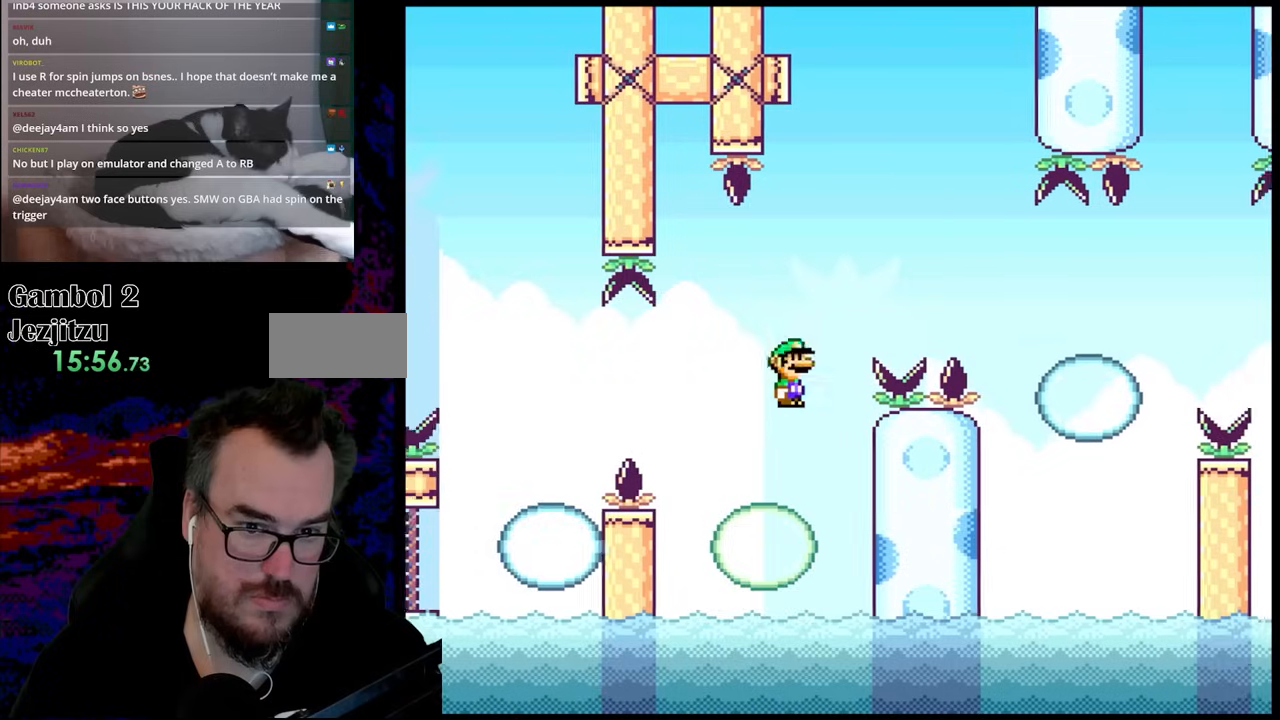
{"buttons": ["A", "X", "DPAD_RIGHT"], "events": [[200, "A", "up"], [333, "A", "down"]]}
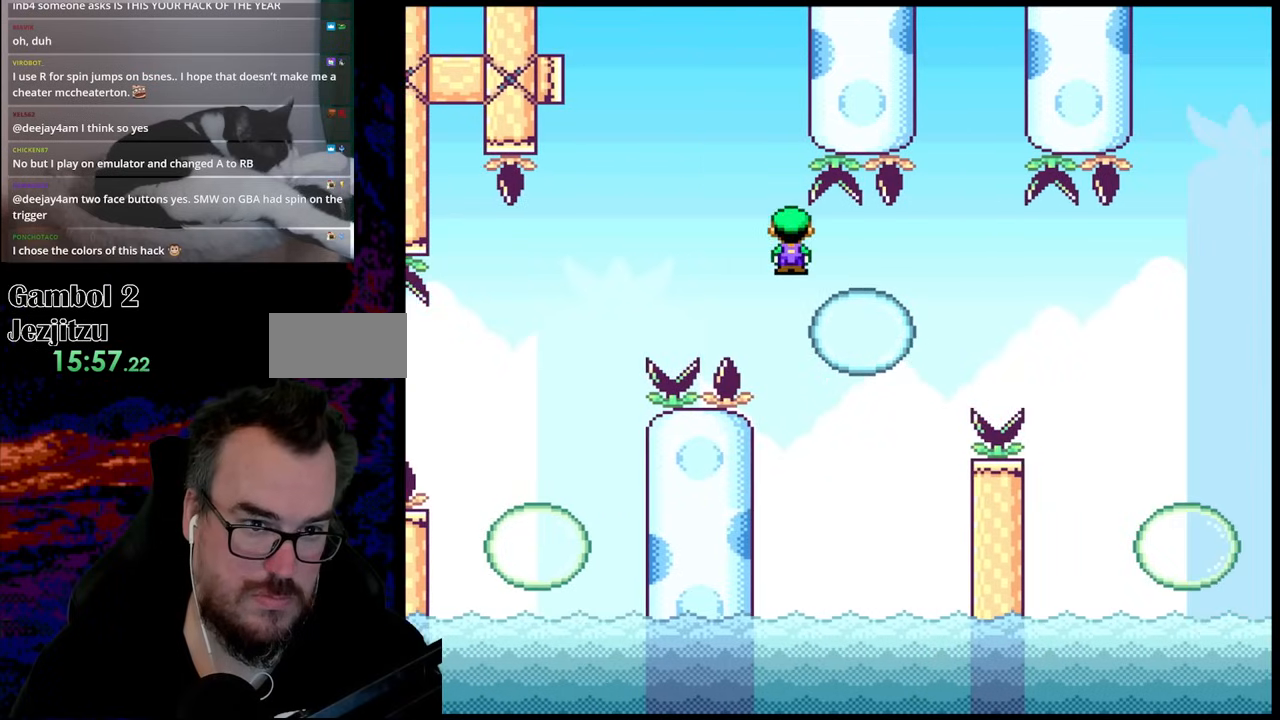
{"buttons": ["A", "X", "DPAD_RIGHT"], "events": []}
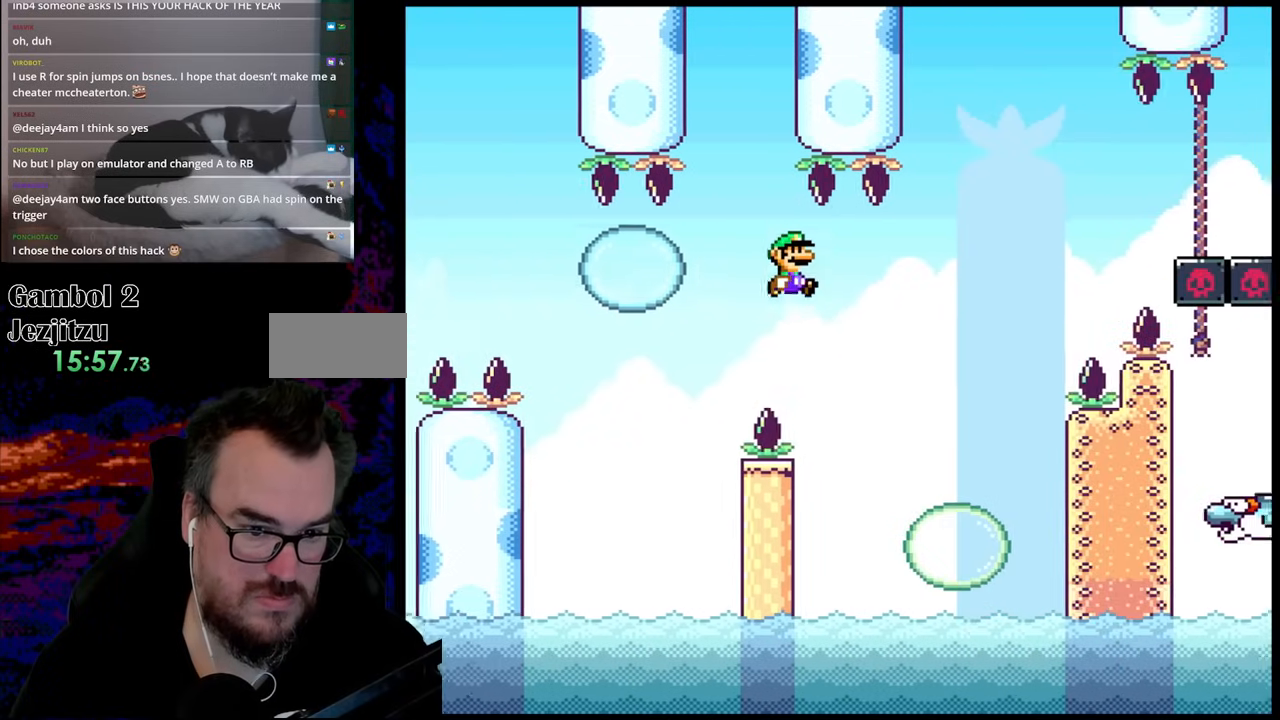
{"buttons": ["A", "X", "DPAD_RIGHT"], "events": []}
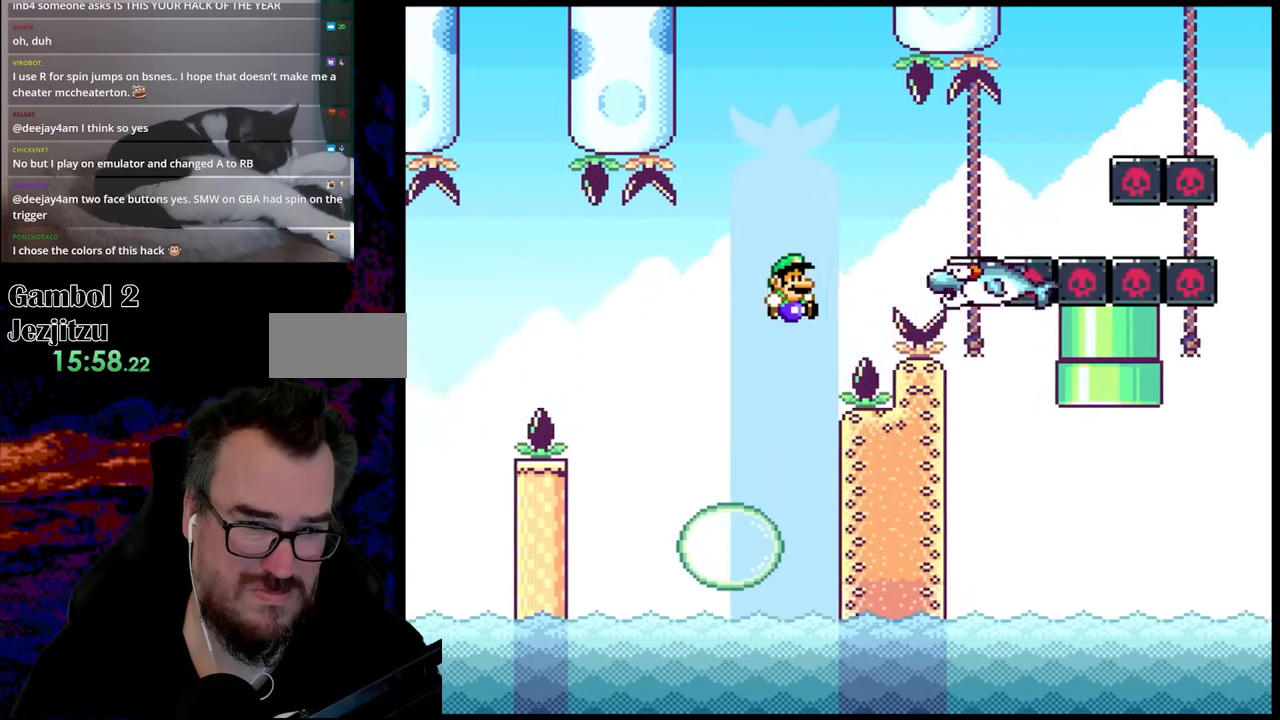
{"buttons": ["X", "DPAD_RIGHT"], "events": [[200, "A", "up"]]}
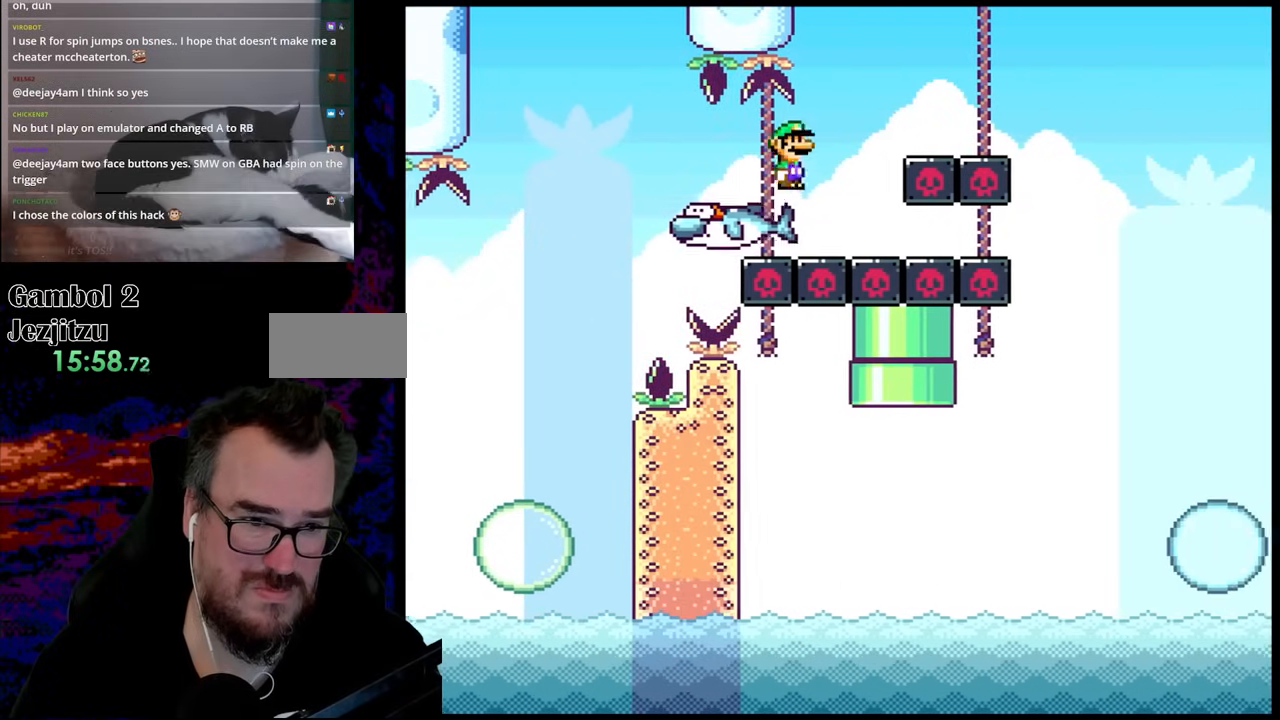
{"buttons": ["X", "DPAD_RIGHT"], "events": [[17, "A", "down"], [333, "A", "up"]]}
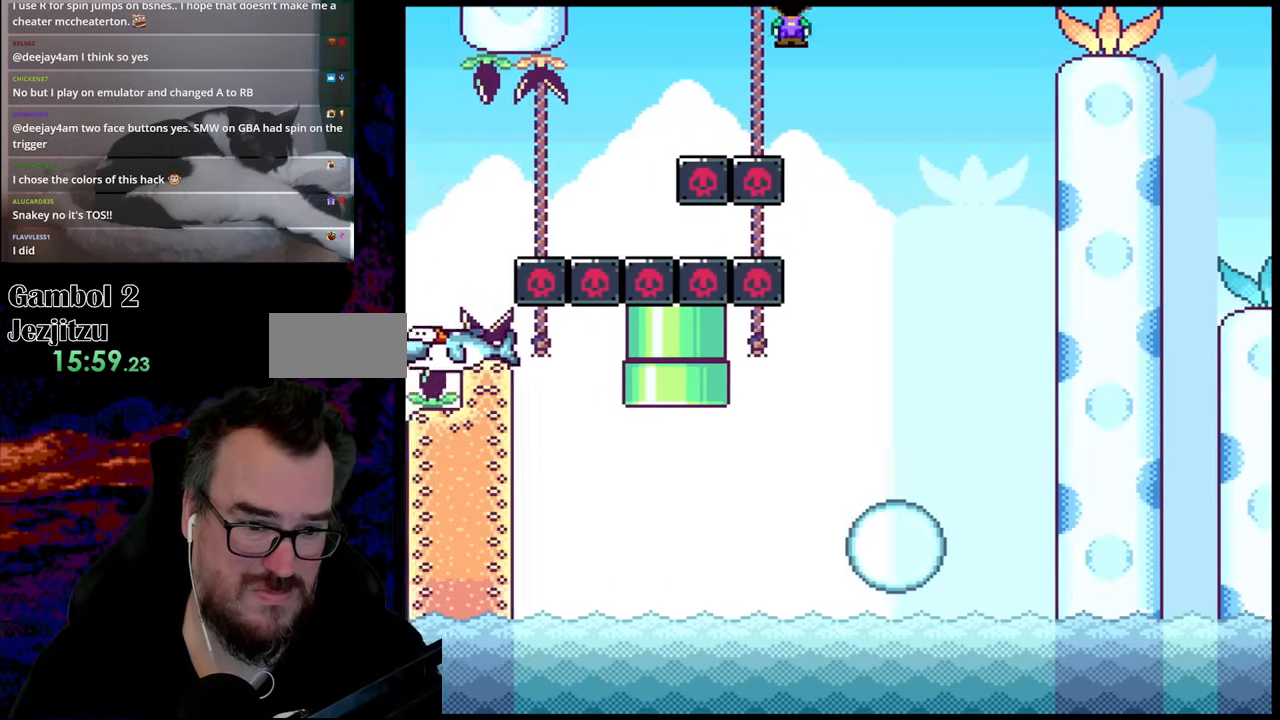
{"buttons": ["X", "DPAD_LEFT"], "events": [[100, "DPAD_DOWN", "down"], [133, "DPAD_DOWN", "up"], [133, "DPAD_LEFT", "down"], [133, "DPAD_RIGHT", "up"], [333, "DPAD_LEFT", "up"], [400, "DPAD_LEFT", "down"]]}
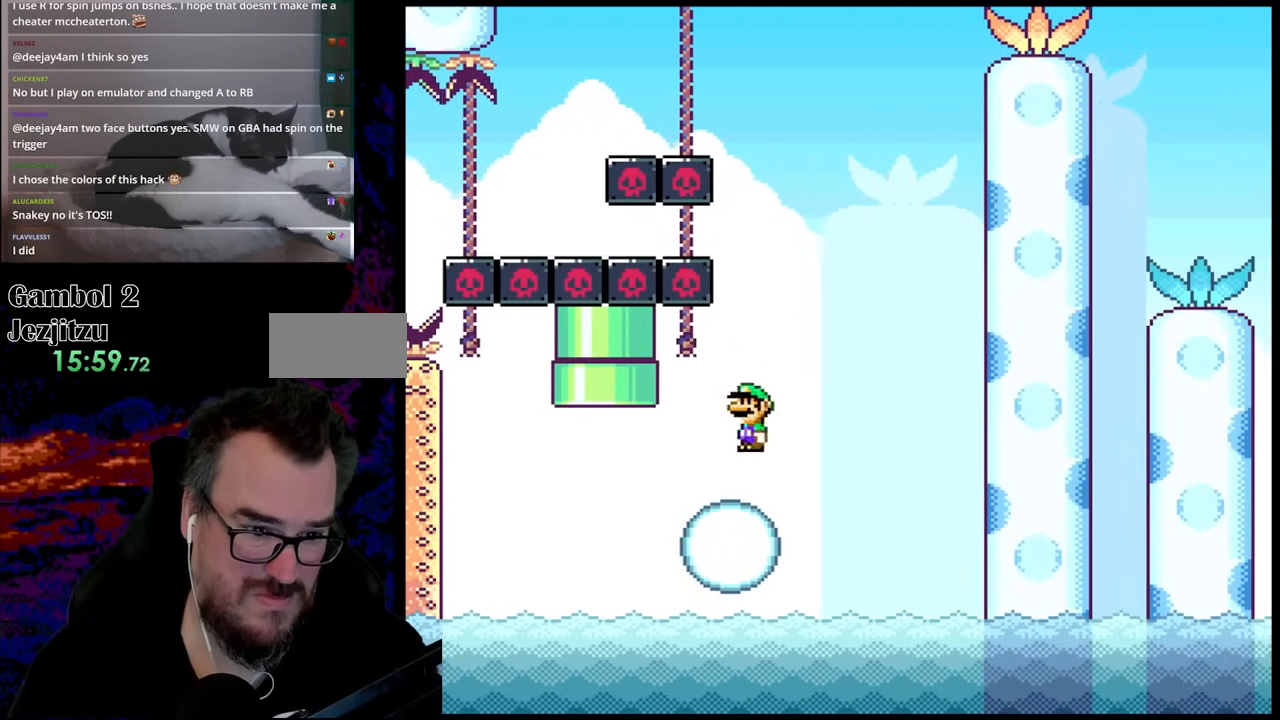
{"buttons": ["Y", "DPAD_RIGHT"], "events": [[33, "Y", "down"], [50, "X", "up"], [117, "DPAD_LEFT", "up"], [467, "DPAD_RIGHT", "down"]]}
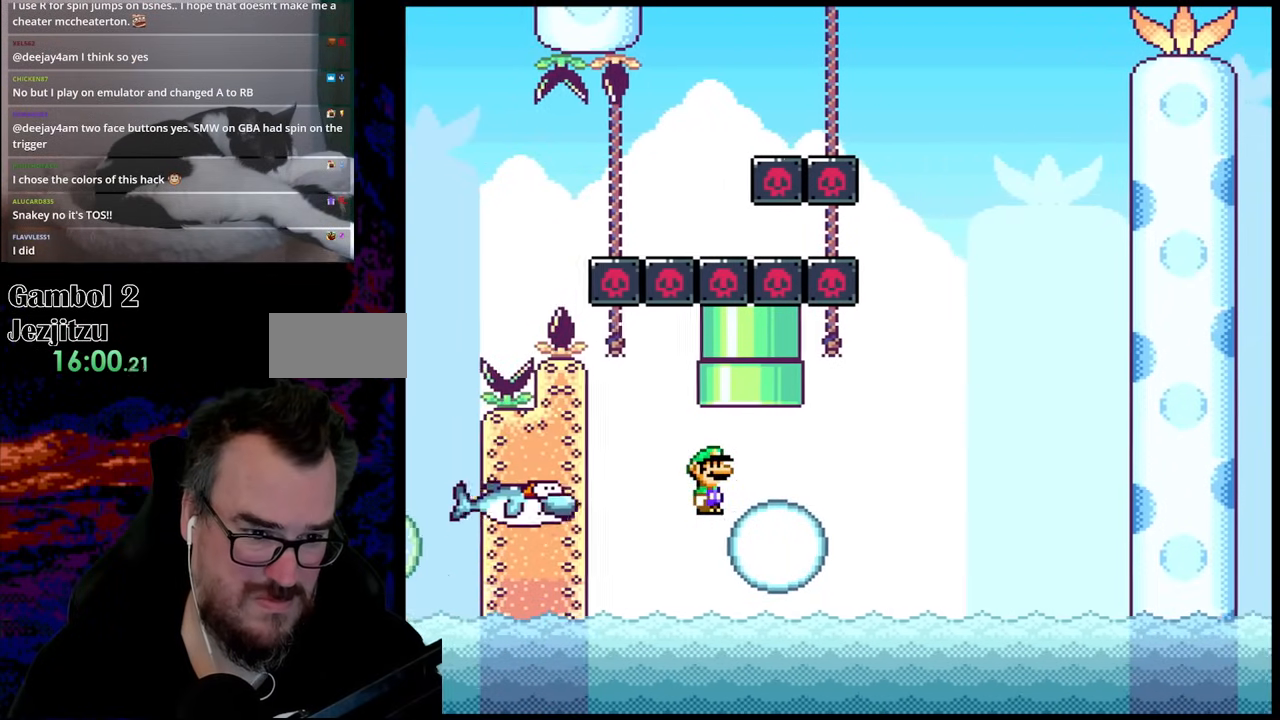
{"buttons": ["Y", "DPAD_UP", "DPAD_LEFT"], "events": [[50, "DPAD_UP", "down"], [133, "B", "down"], [183, "DPAD_LEFT", "down"], [183, "DPAD_RIGHT", "up"], [267, "DPAD_LEFT", "up"], [367, "DPAD_LEFT", "down"], [450, "B", "up"]]}
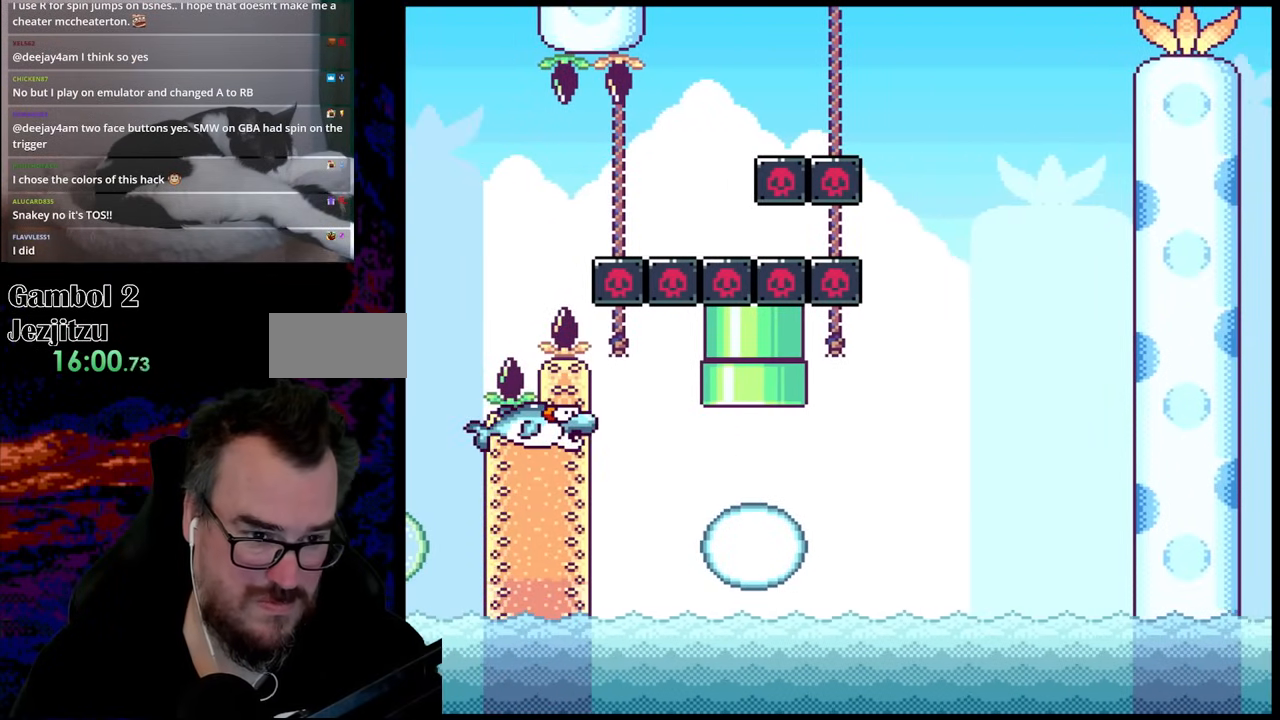
{"buttons": [], "events": [[17, "DPAD_LEFT", "up"], [50, "DPAD_UP", "up"], [267, "Y", "up"]]}
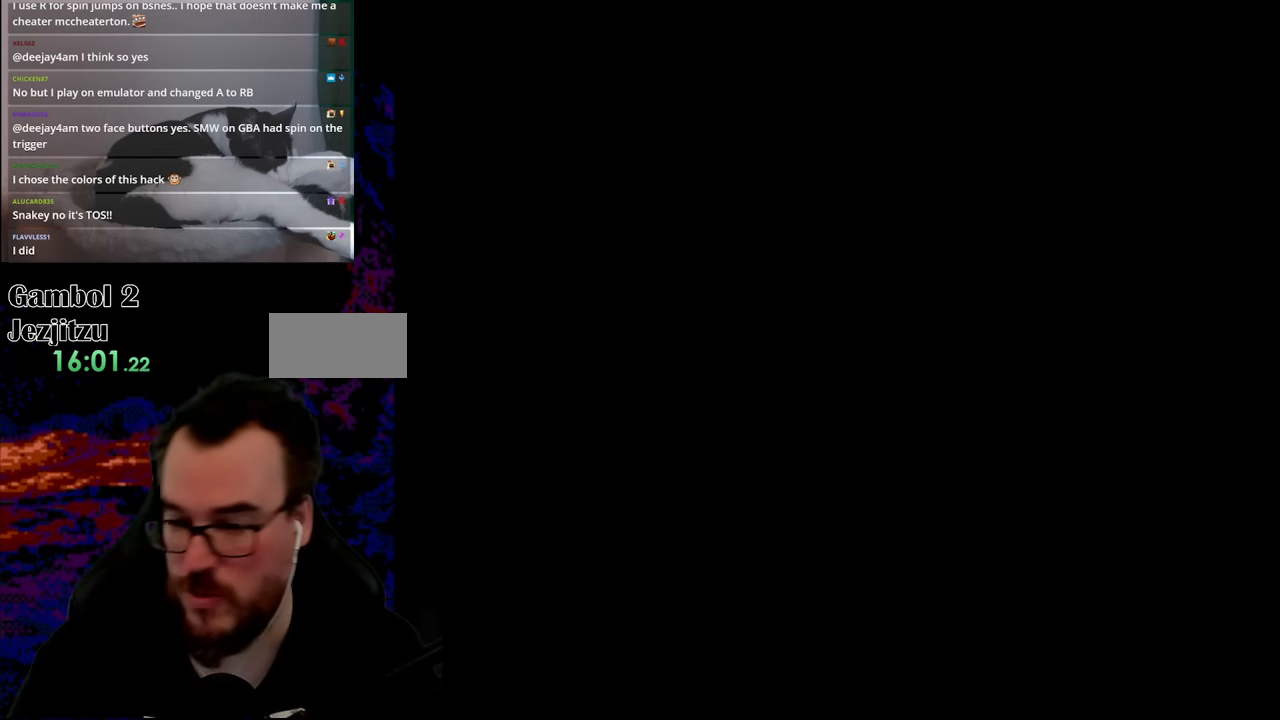
{"buttons": [], "events": []}
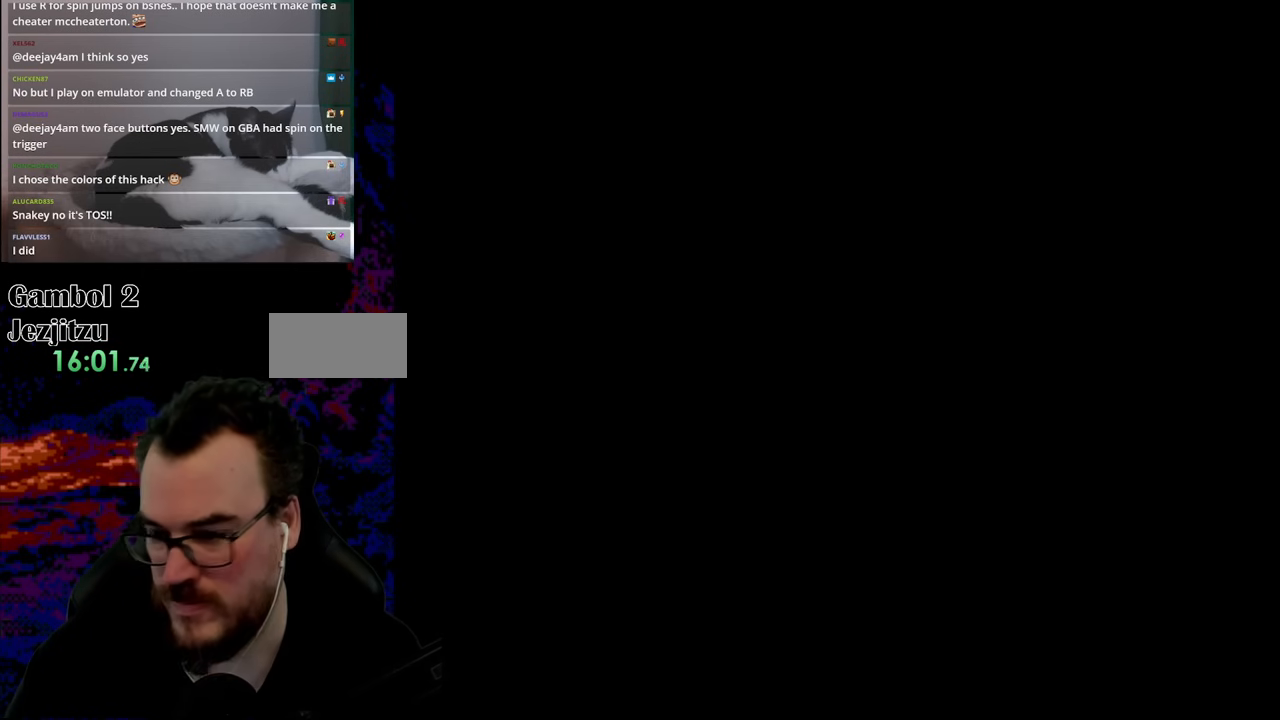
{"buttons": [], "events": []}
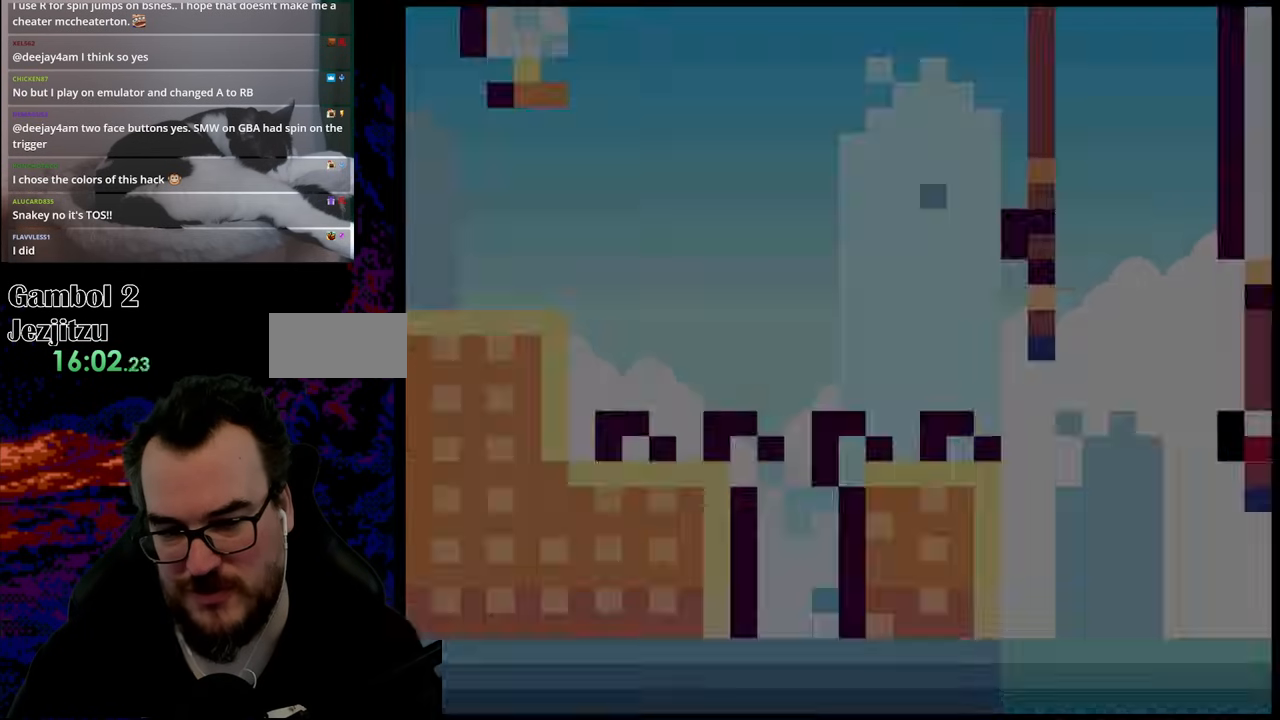
{"buttons": [], "events": []}
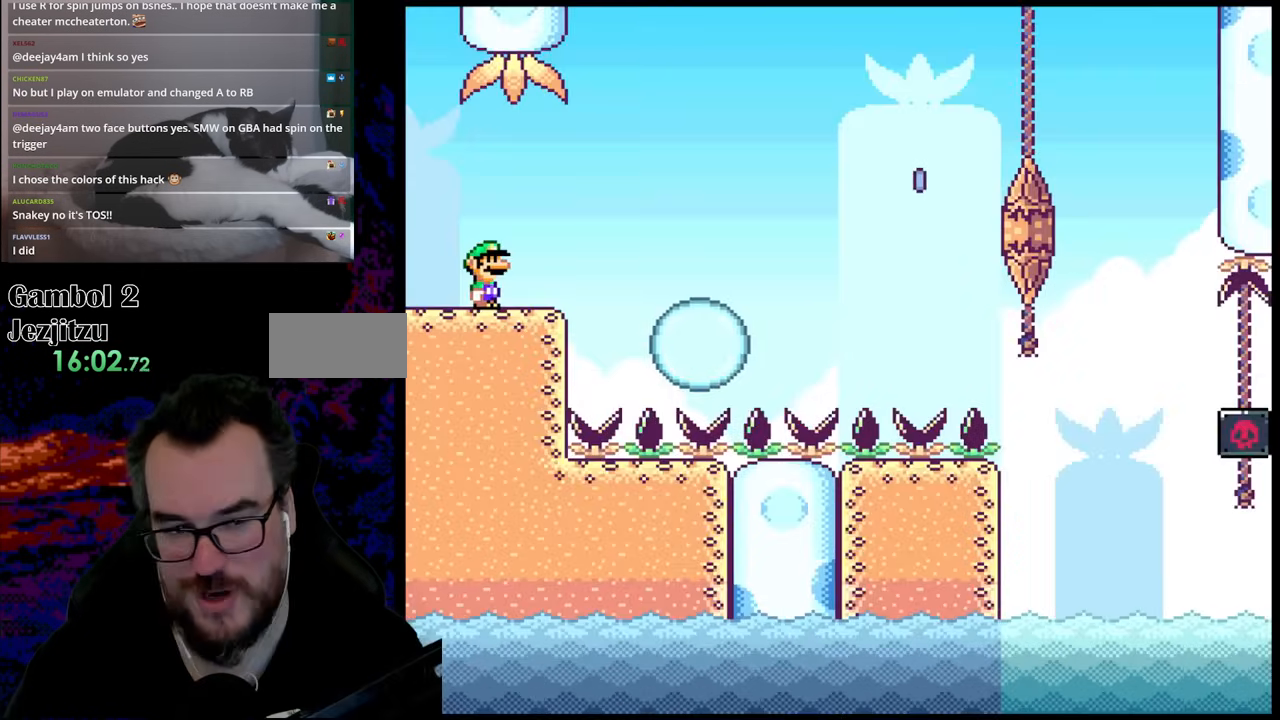
{"buttons": ["Y", "DPAD_RIGHT"], "events": [[133, "DPAD_RIGHT", "down"], [200, "Y", "down"]]}
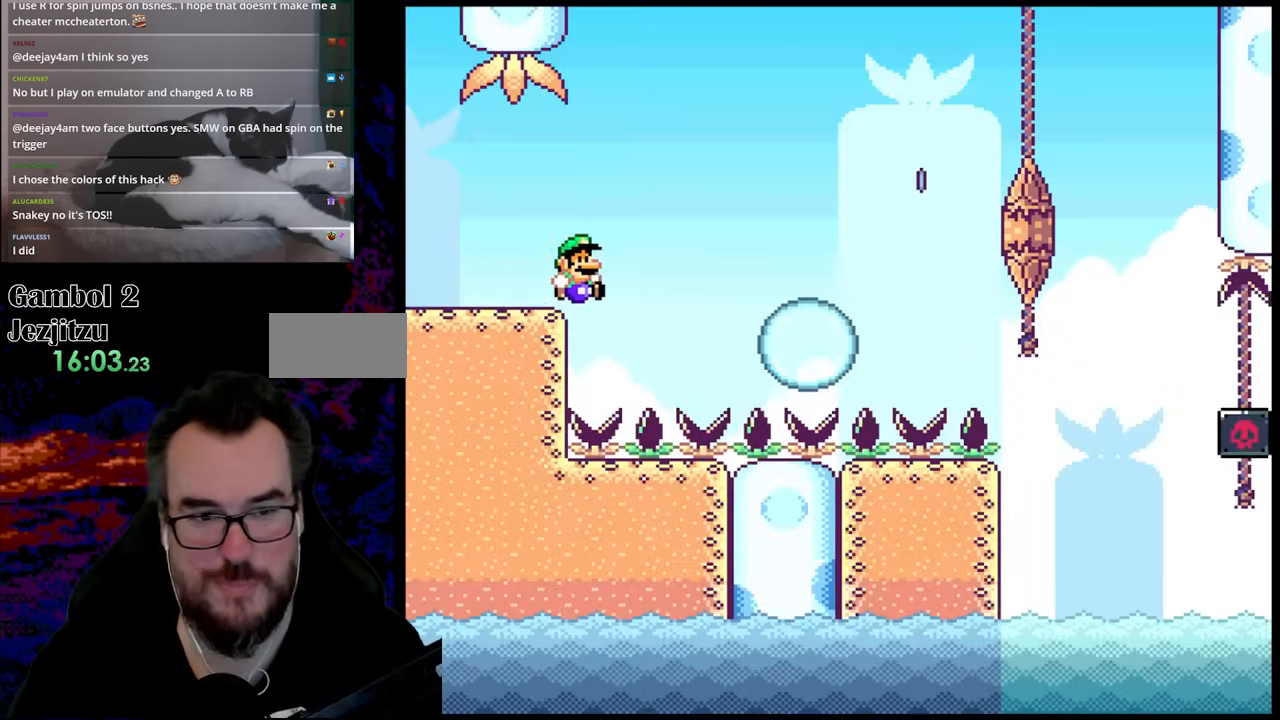
{"buttons": ["Y", "DPAD_RIGHT"], "events": [[33, "B", "down"], [217, "B", "up"], [317, "B", "down"], [483, "B", "up"]]}
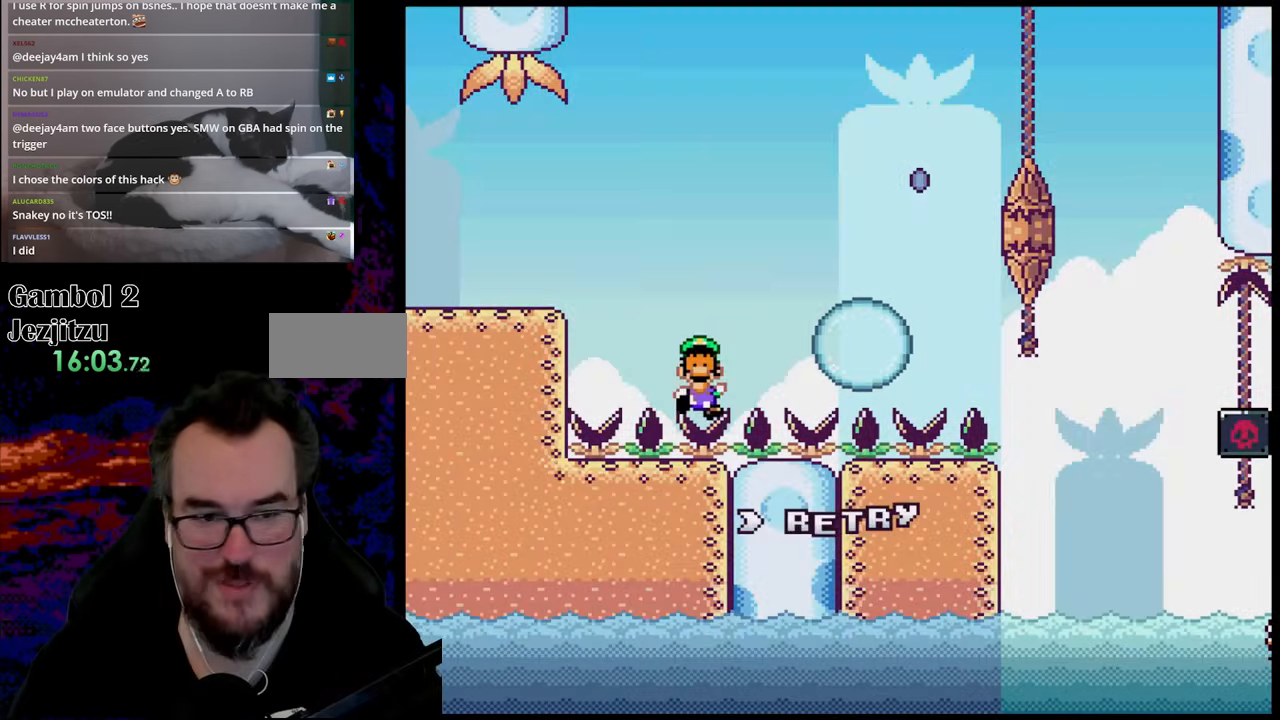
{"buttons": [], "events": [[50, "DPAD_RIGHT", "up"], [100, "Y", "up"]]}
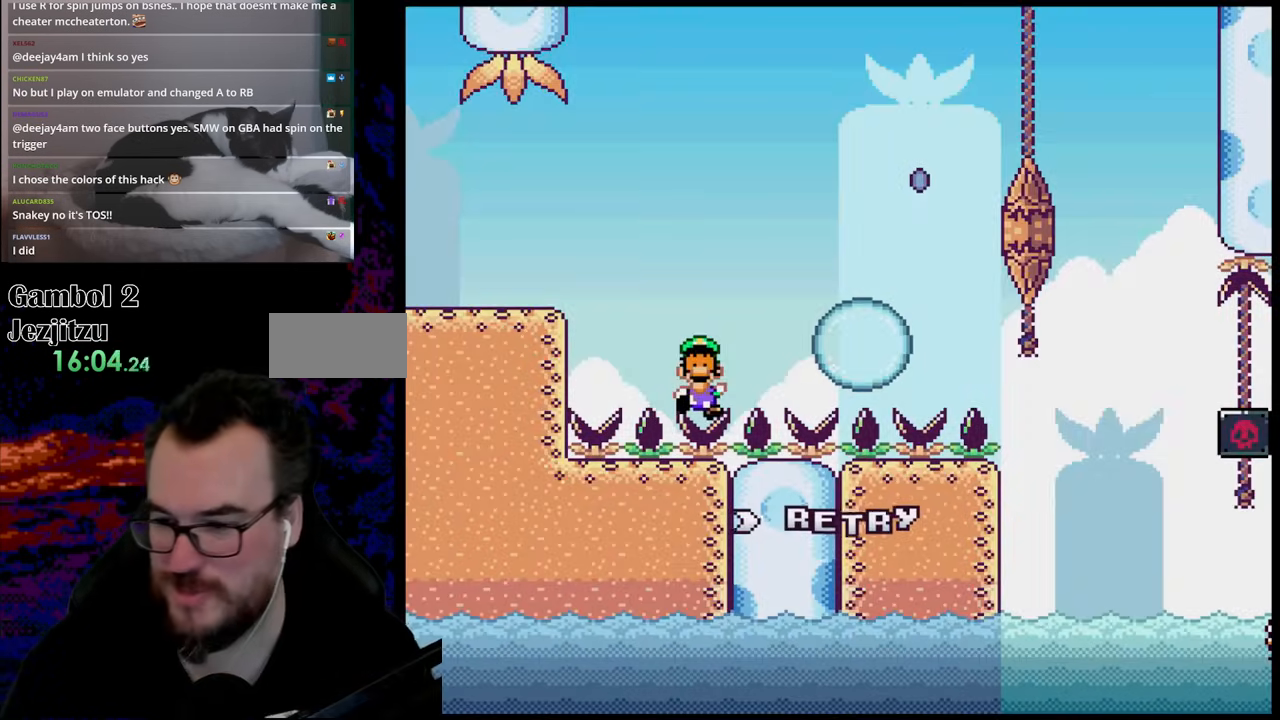
{"buttons": [], "events": []}
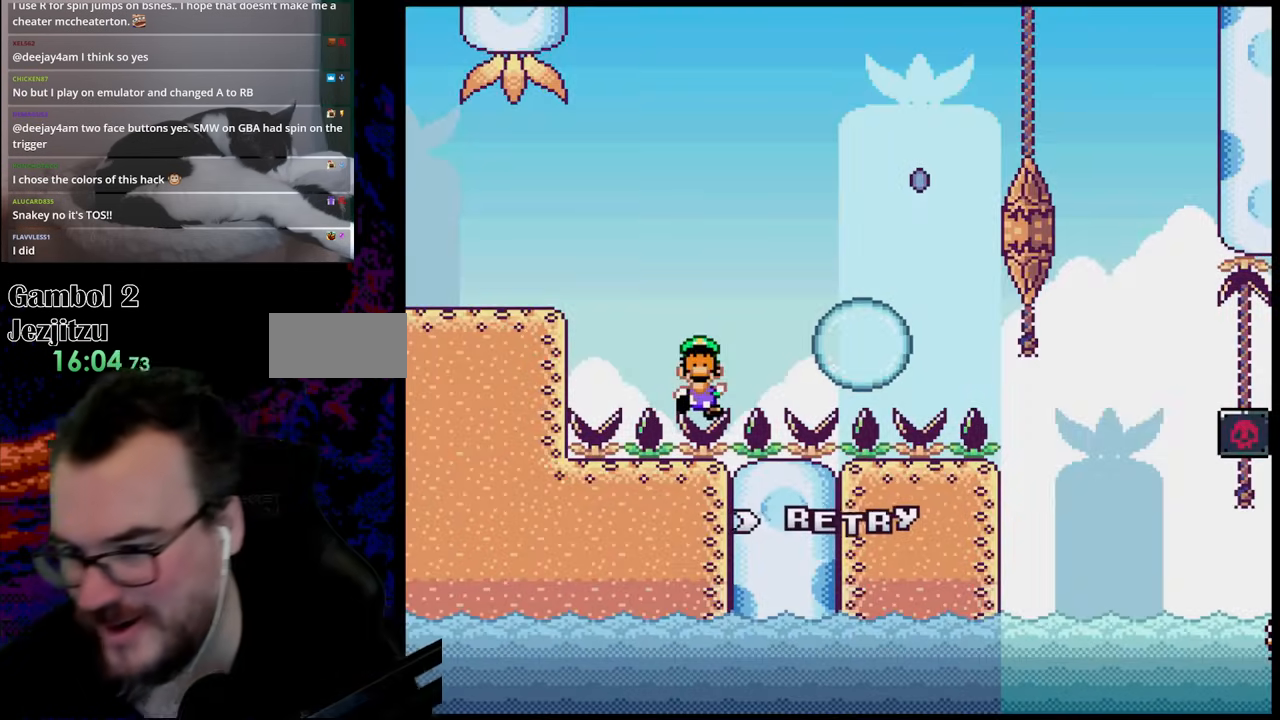
{"buttons": ["B"], "events": [[167, "B", "down"], [283, "B", "up"], [350, "B", "down"]]}
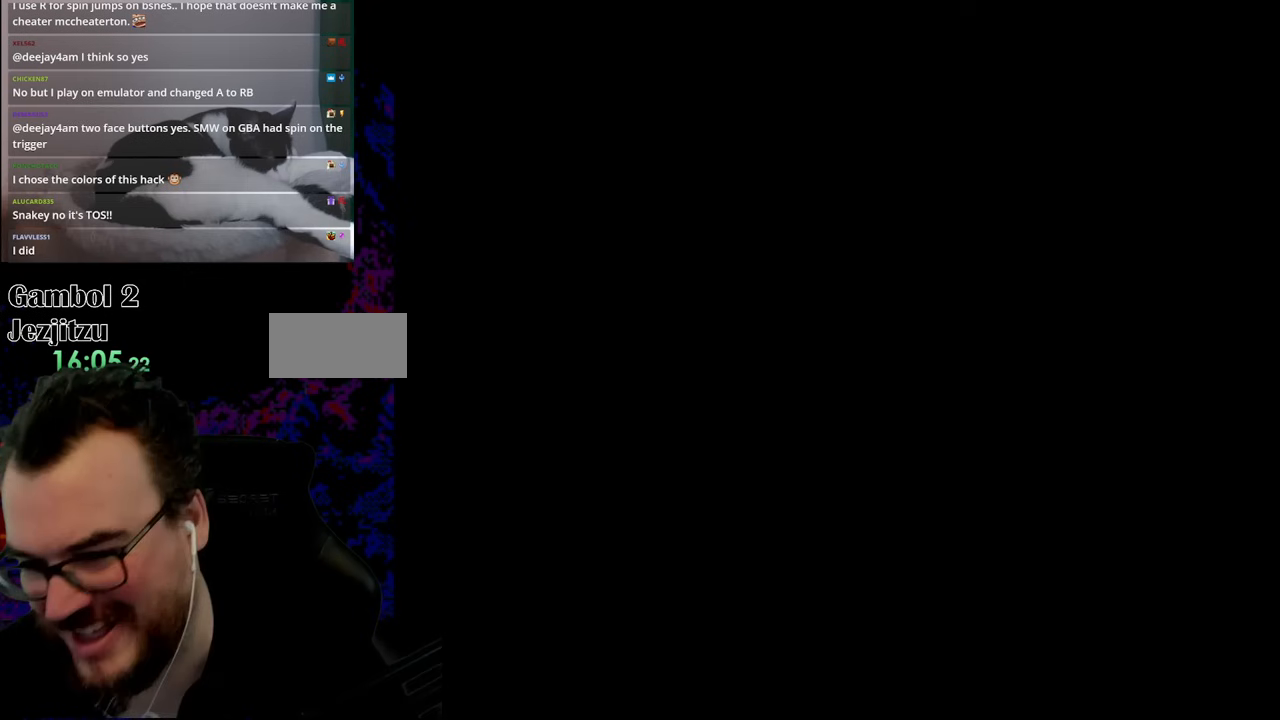
{"buttons": [], "events": [[33, "B", "up"], [317, "X", "down"], [350, "X", "up"]]}
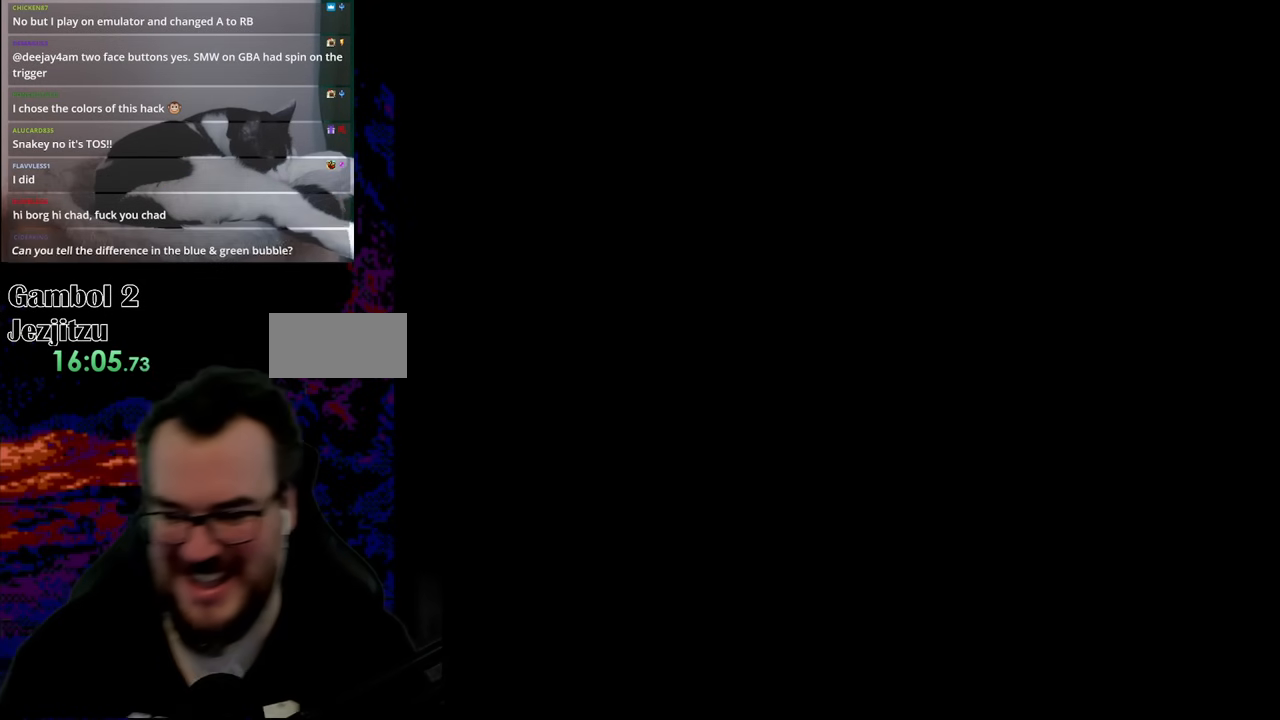
{"buttons": ["X", "DPAD_RIGHT"], "events": [[283, "X", "down"], [433, "DPAD_RIGHT", "down"]]}
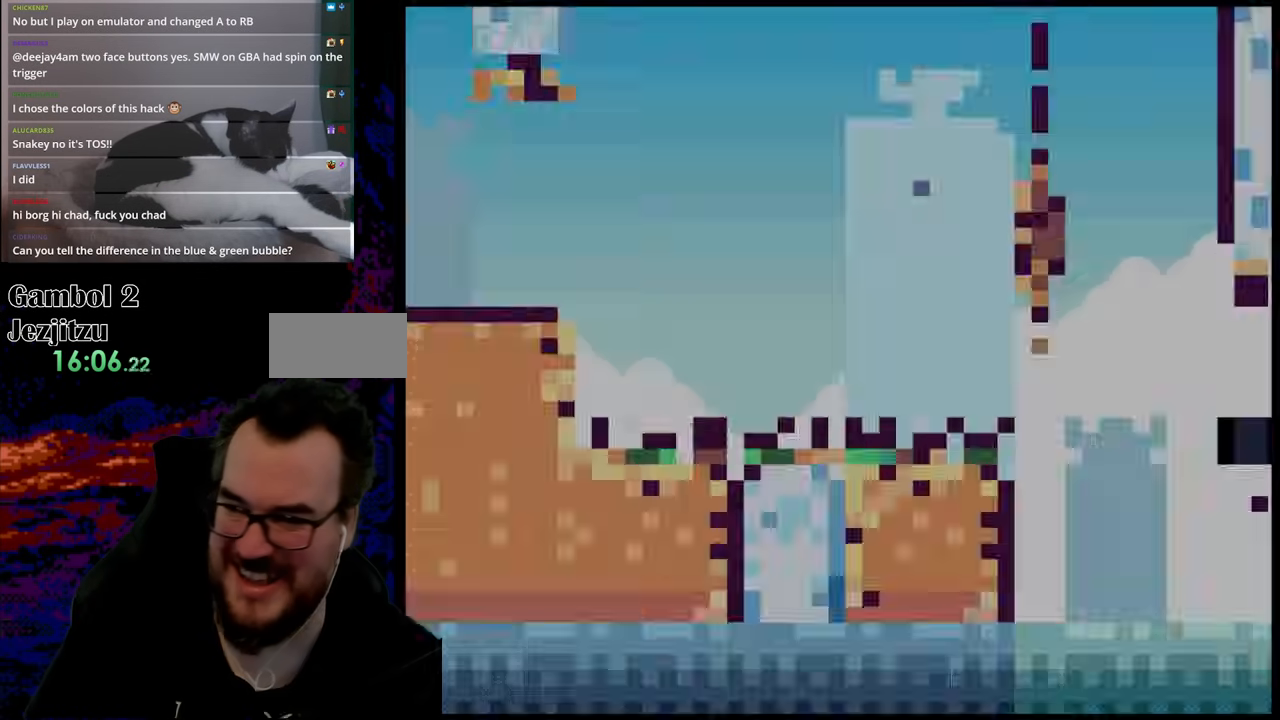
{"buttons": ["A", "X", "DPAD_RIGHT"], "events": [[483, "A", "down"]]}
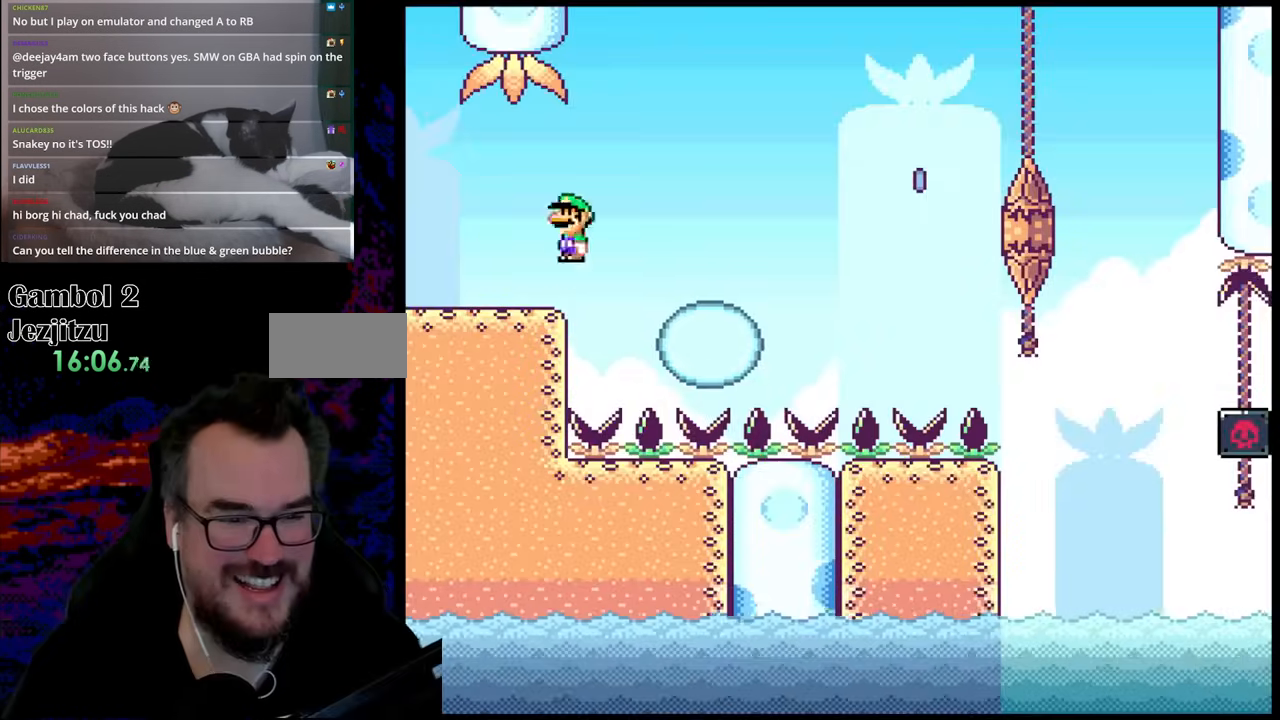
{"buttons": ["A", "X", "DPAD_RIGHT"], "events": []}
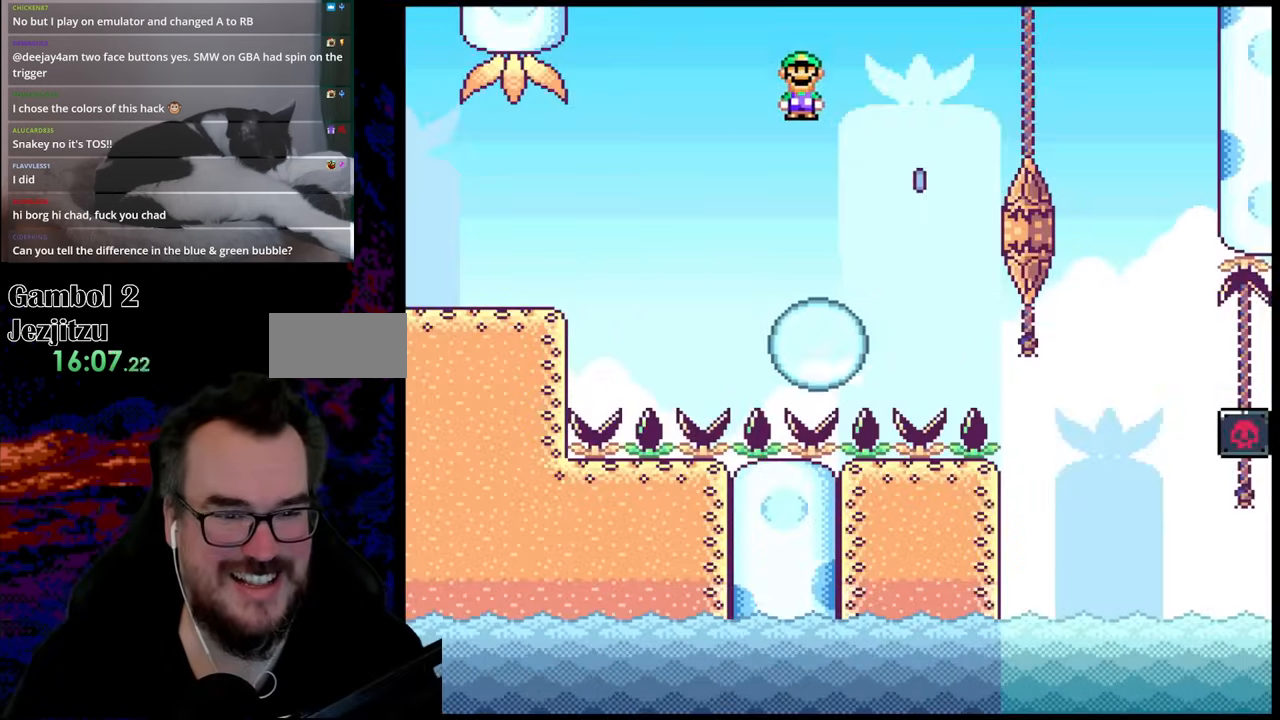
{"buttons": ["A", "X", "DPAD_RIGHT"], "events": [[100, "DPAD_LEFT", "down"], [100, "DPAD_RIGHT", "up"], [183, "A", "up"], [250, "DPAD_LEFT", "up"], [333, "DPAD_RIGHT", "down"], [500, "A", "down"]]}
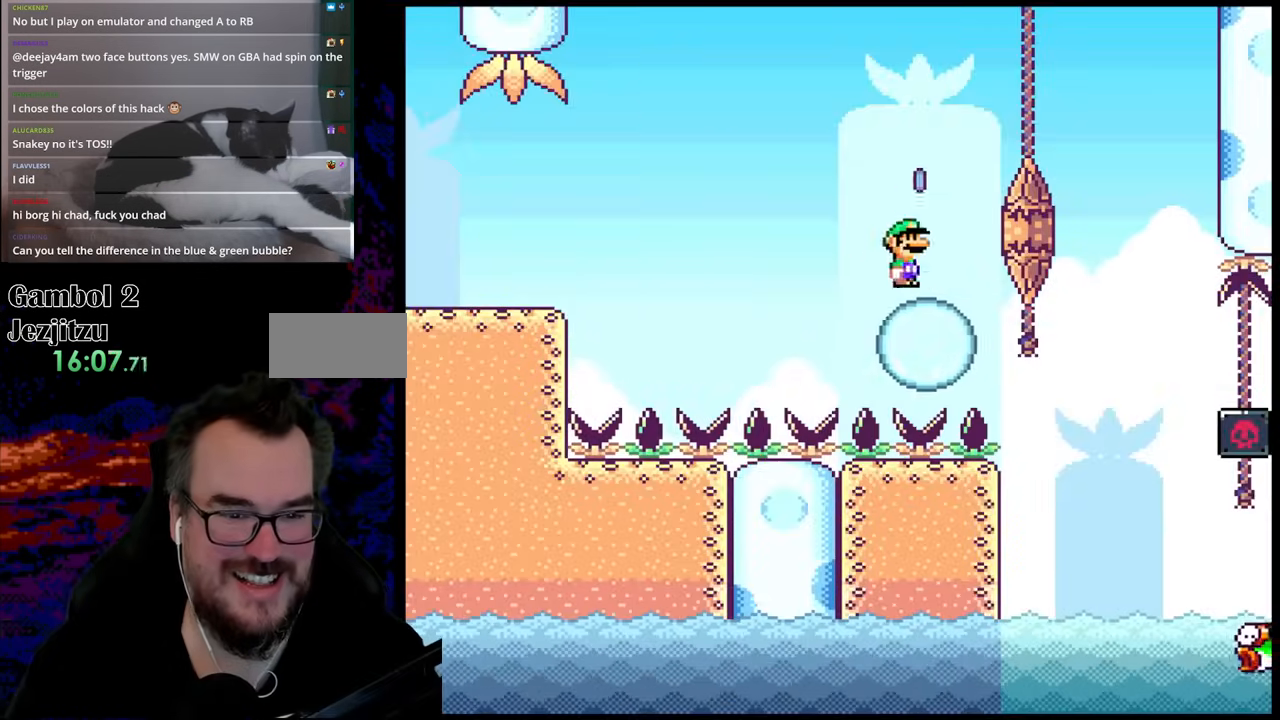
{"buttons": ["A", "X", "DPAD_LEFT"], "events": [[483, "DPAD_DOWN", "down"], [500, "DPAD_DOWN", "up"], [500, "DPAD_LEFT", "down"], [500, "DPAD_RIGHT", "up"]]}
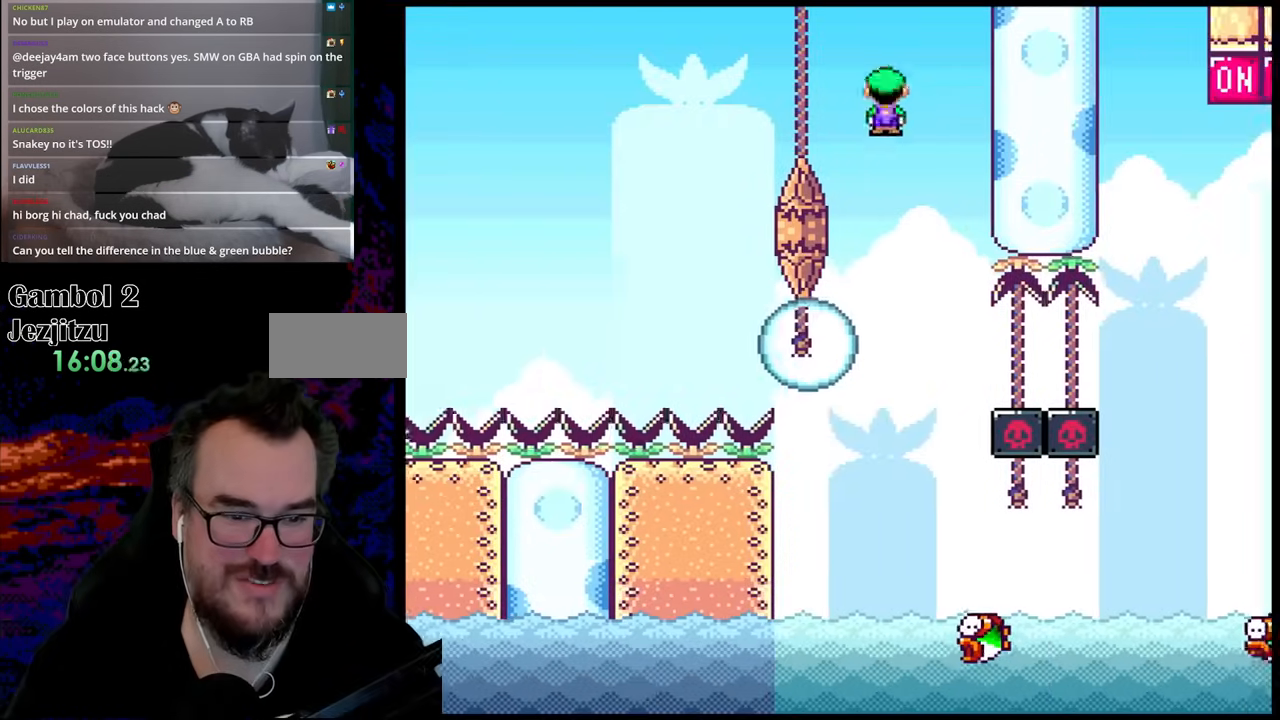
{"buttons": ["X"], "events": [[50, "A", "up"], [167, "DPAD_LEFT", "up"], [367, "A", "down"], [450, "A", "up"]]}